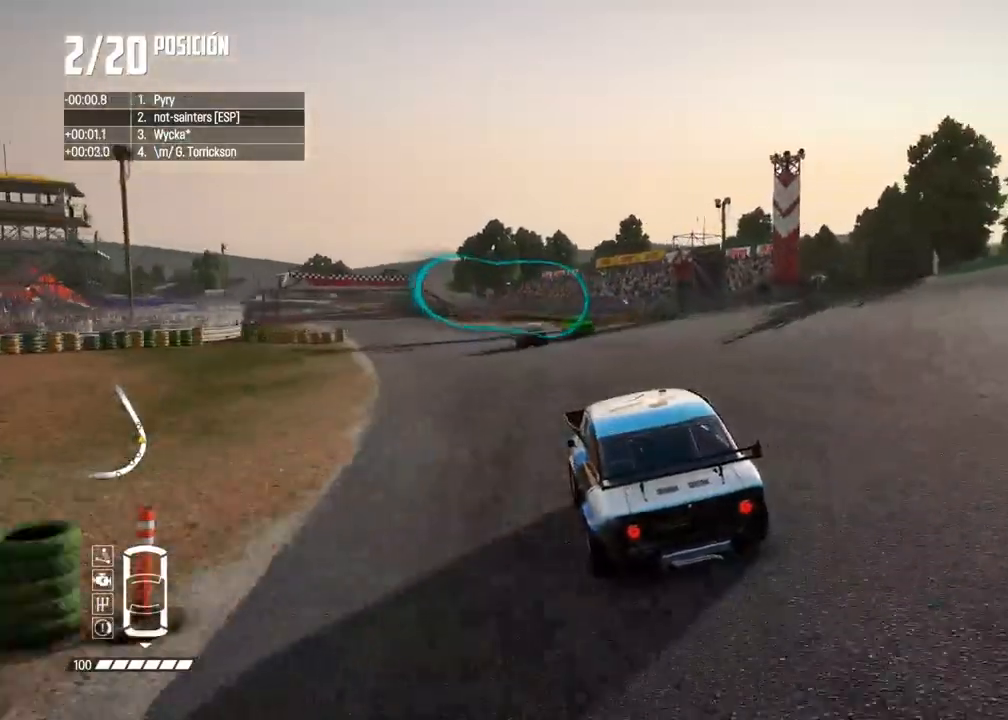
Gameplay with a controller (Xbox layout); each line is a JSON object with the inputs held at the frame after it. "events" lists button and stick changes between this image and that frame as [ms after this image, input, new state], when the widget could be followed in between. Not read: L3.
{"buttons": ["R2"], "left_stick": "center", "right_stick": "center", "events": [[67, "left_stick", "left"], [200, "left_stick", "center"]]}
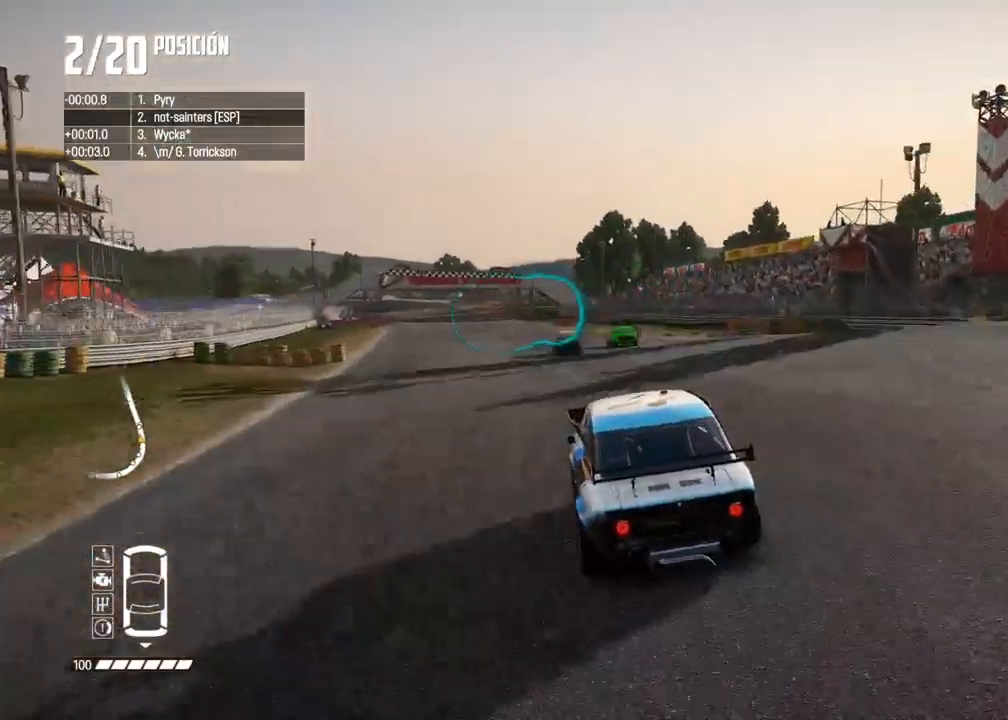
{"buttons": ["R2"], "left_stick": "center", "right_stick": "center", "events": [[383, "left_stick", "left"], [500, "left_stick", "center"]]}
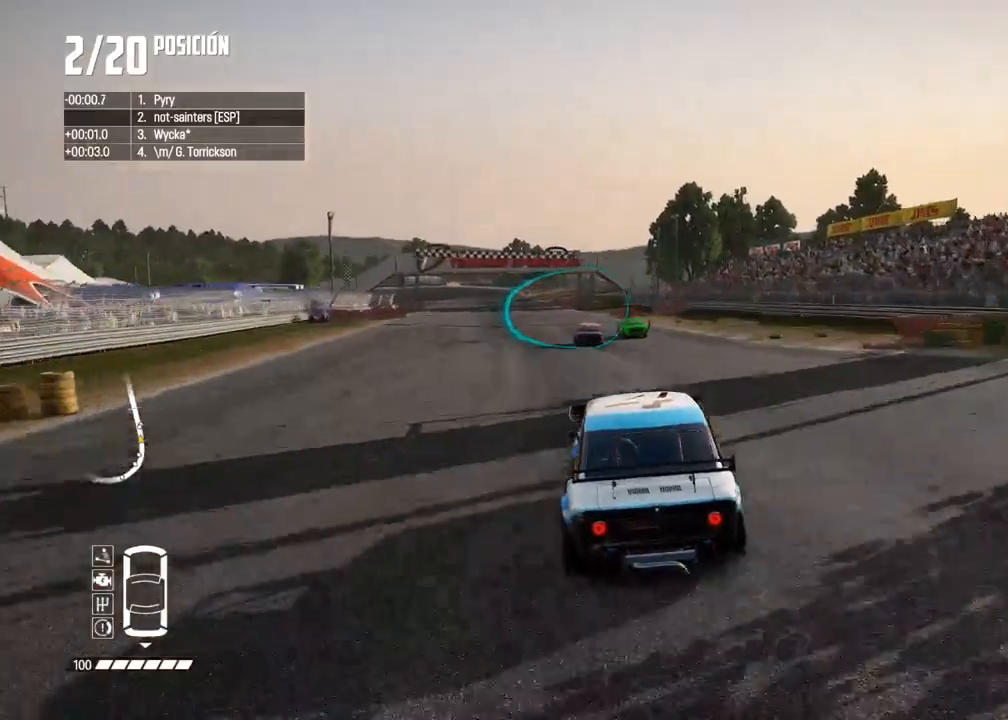
{"buttons": ["R2"], "left_stick": "left", "right_stick": "center", "events": [[133, "left_stick", "left"], [200, "left_stick", "center"], [400, "left_stick", "left"]]}
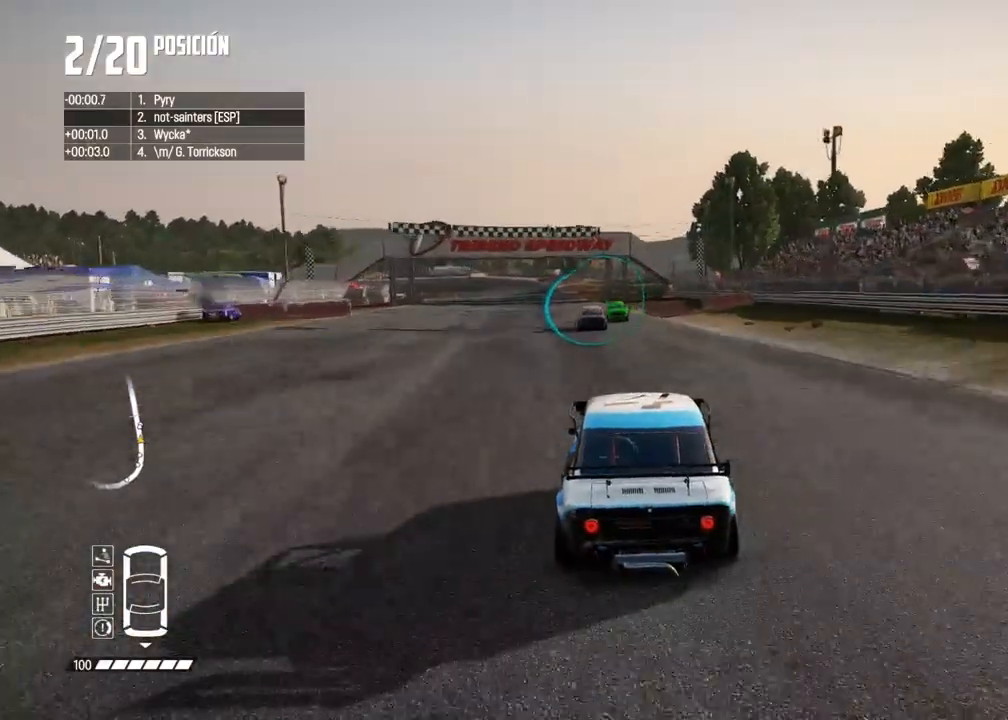
{"buttons": ["R2"], "left_stick": "center", "right_stick": "center", "events": [[17, "left_stick", "center"], [100, "left_stick", "left"], [217, "left_stick", "center"], [350, "left_stick", "left"], [450, "left_stick", "center"]]}
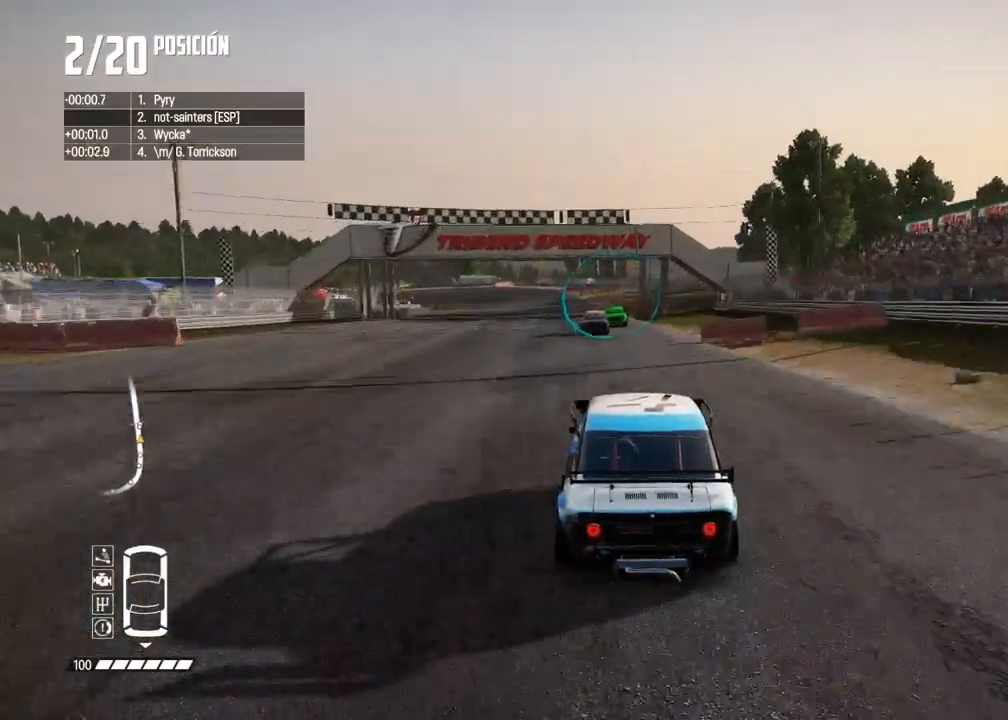
{"buttons": ["R2"], "left_stick": "center", "right_stick": "center", "events": [[117, "left_stick", "left"], [217, "left_stick", "center"]]}
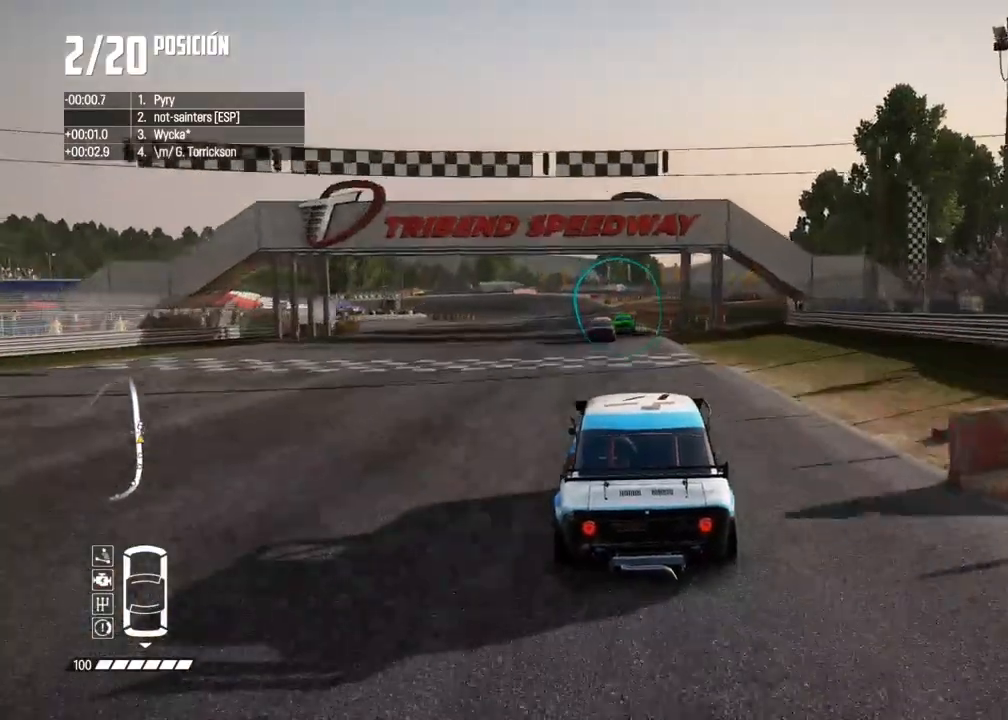
{"buttons": ["R2"], "left_stick": "center", "right_stick": "center", "events": [[233, "left_stick", "left"], [317, "left_stick", "center"]]}
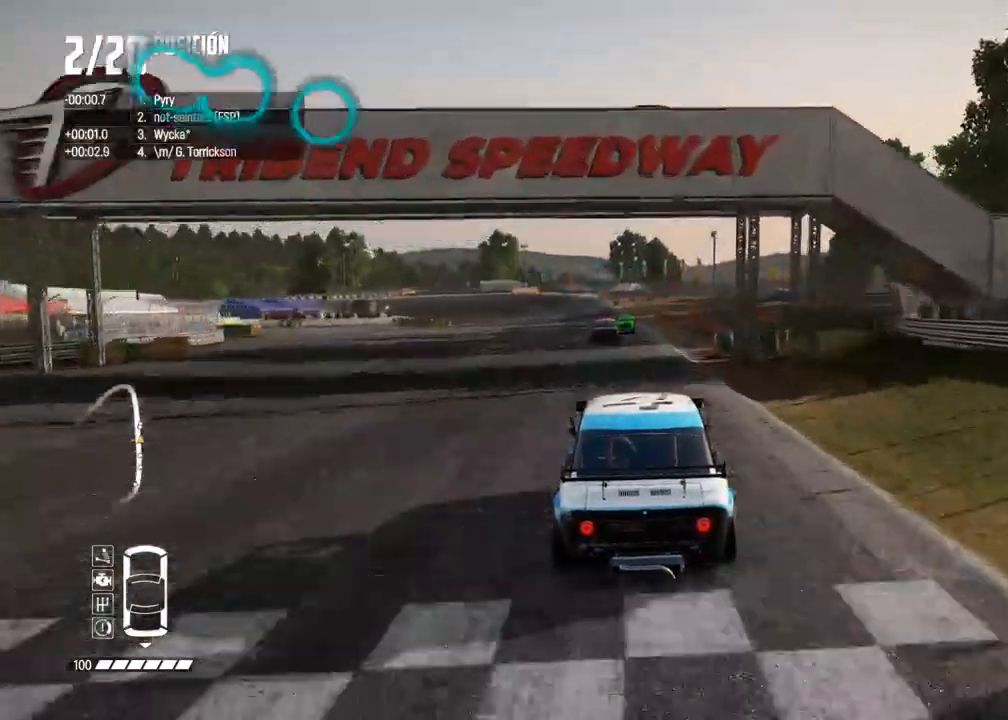
{"buttons": ["R2"], "left_stick": "center", "right_stick": "center", "events": [[367, "left_stick", "left"], [500, "left_stick", "center"]]}
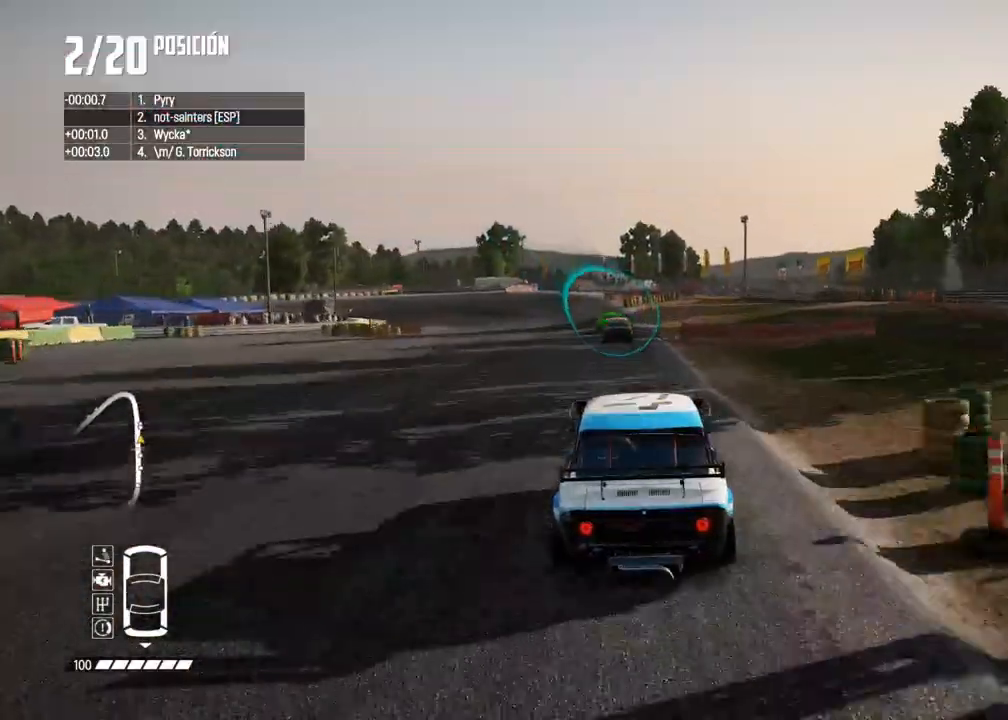
{"buttons": ["R2"], "left_stick": "left", "right_stick": "center", "events": [[83, "left_stick", "left"], [183, "left_stick", "center"], [367, "left_stick", "left"]]}
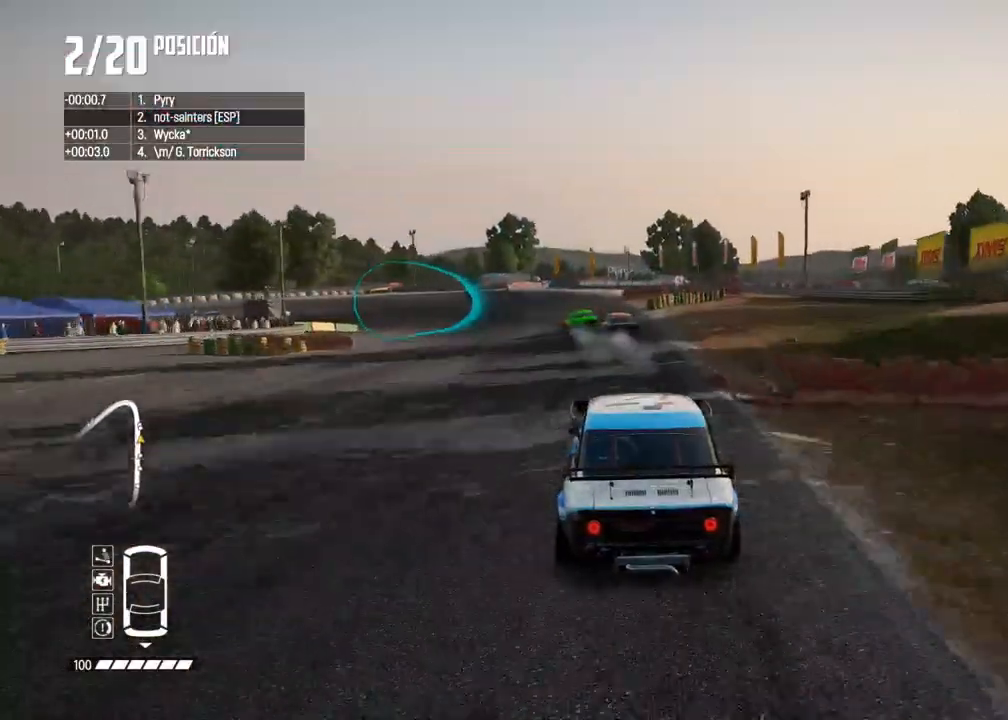
{"buttons": ["L2"], "left_stick": "left", "right_stick": "center", "events": [[183, "left_stick", "center"], [250, "left_stick", "left"], [367, "R2", "up"], [400, "L2", "down"]]}
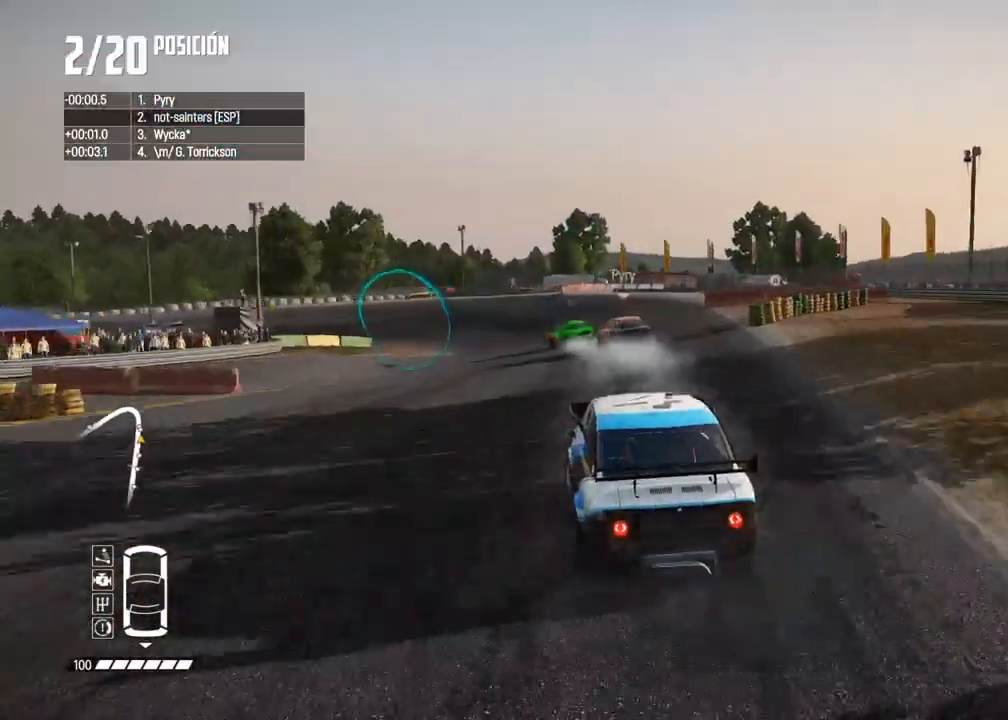
{"buttons": [], "left_stick": "left", "right_stick": "center", "events": [[17, "right_stick", "up"], [50, "X", "down"], [67, "left_stick", "down-left"], [150, "X", "up"], [167, "left_stick", "center"], [200, "right_stick", "center"], [217, "left_stick", "left"], [300, "L2", "up"], [383, "left_stick", "center"], [450, "left_stick", "left"]]}
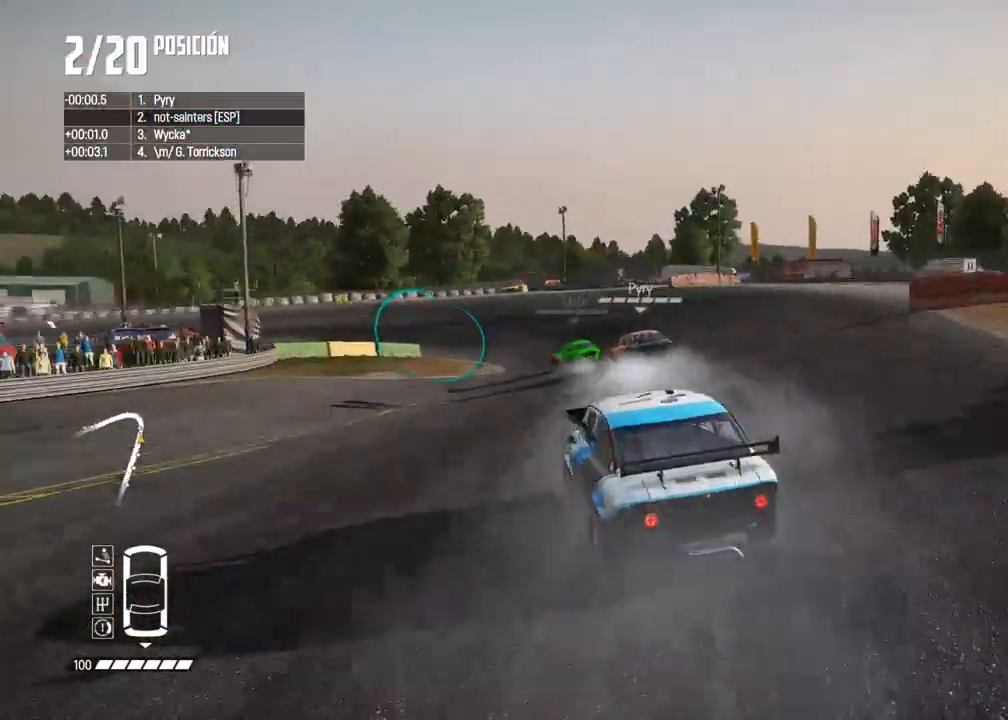
{"buttons": ["R2"], "left_stick": "center", "right_stick": "center", "events": [[100, "left_stick", "center"], [250, "left_stick", "left"], [450, "left_stick", "center"], [467, "R2", "down"]]}
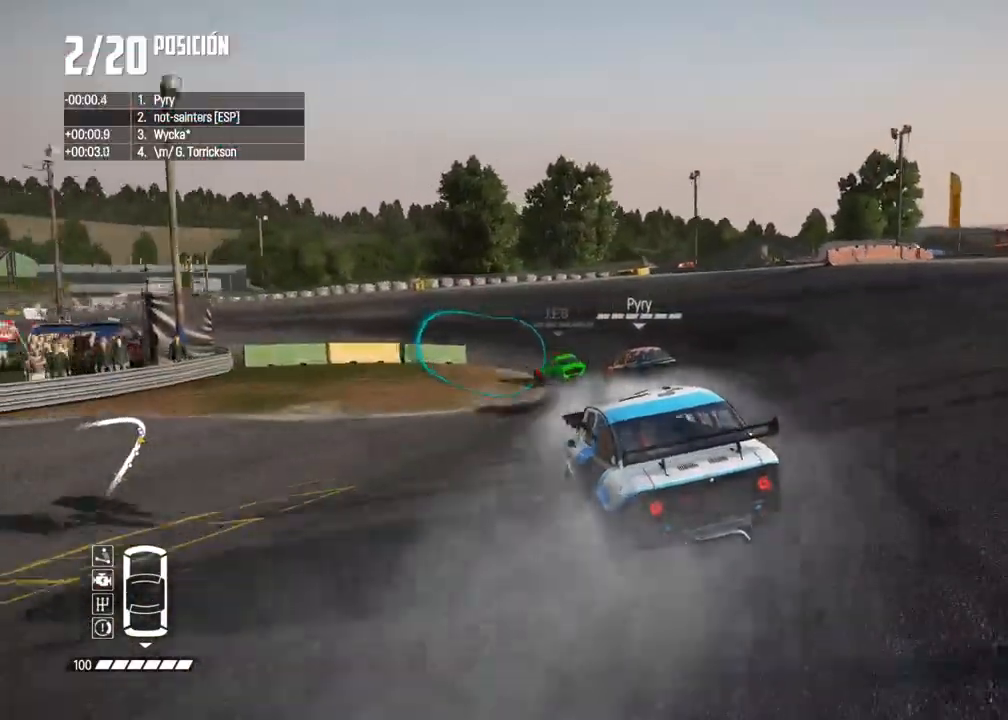
{"buttons": ["R2"], "left_stick": "left", "right_stick": "center", "events": [[17, "left_stick", "left"], [167, "left_stick", "center"], [217, "left_stick", "left"], [383, "left_stick", "center"], [433, "left_stick", "left"]]}
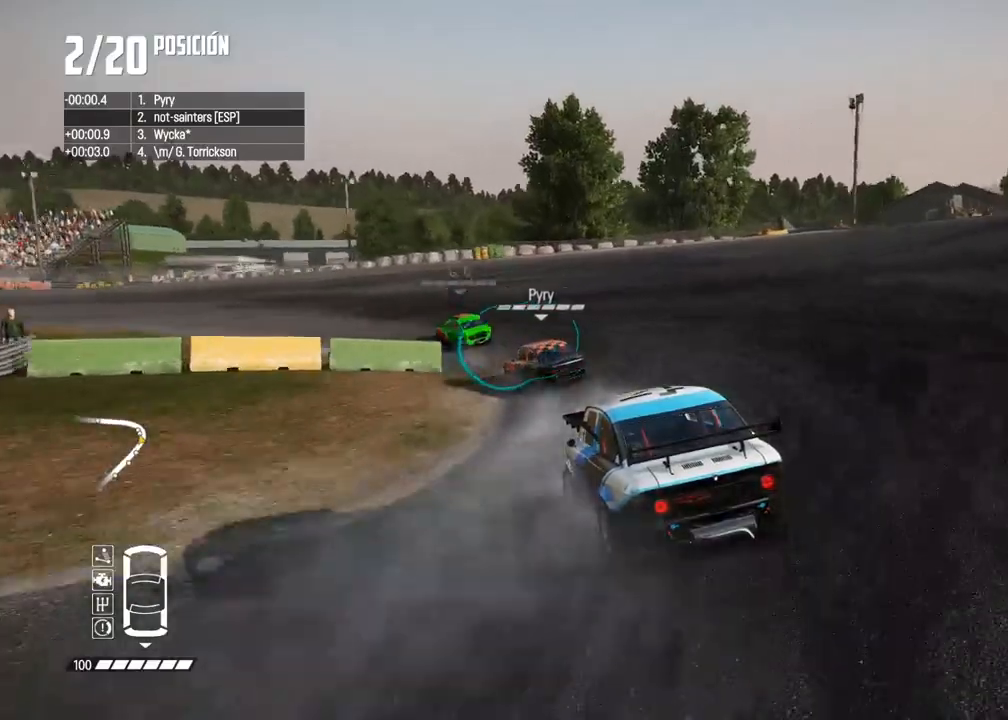
{"buttons": ["R2"], "left_stick": "center", "right_stick": "center", "events": [[117, "left_stick", "center"], [183, "left_stick", "left"], [417, "left_stick", "center"]]}
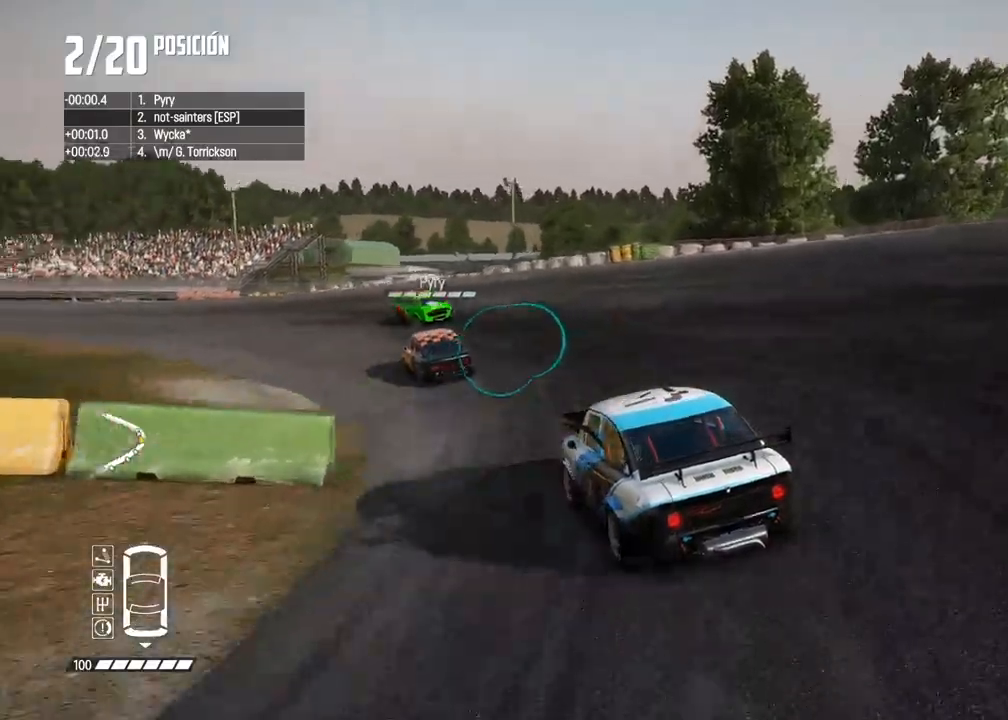
{"buttons": ["R2"], "left_stick": "center", "right_stick": "center", "events": [[50, "left_stick", "left"], [183, "left_stick", "center"]]}
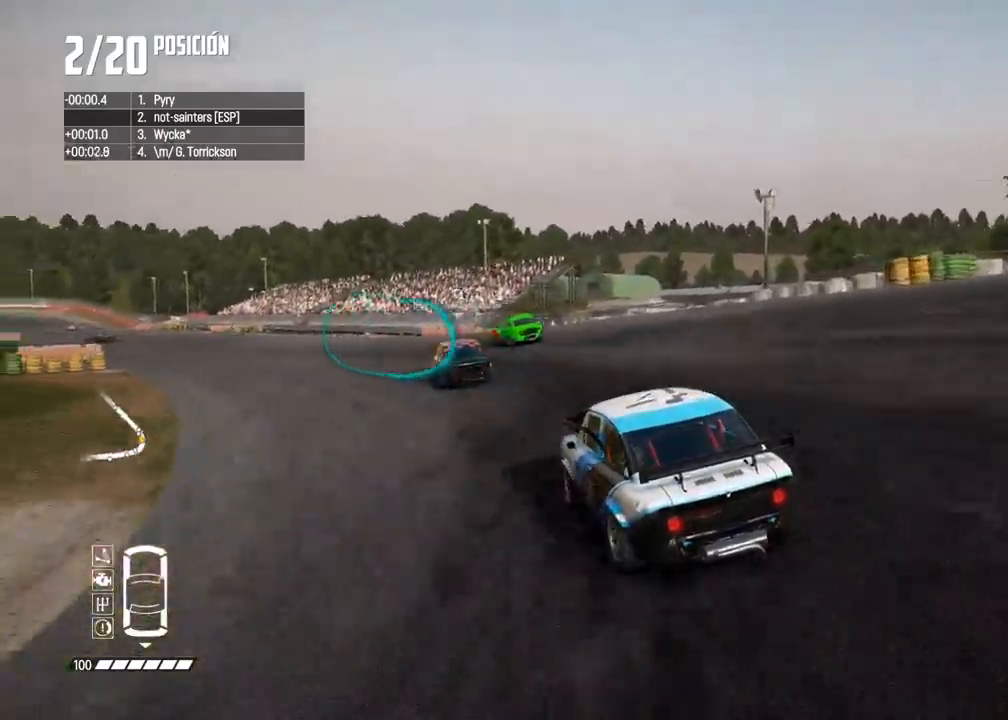
{"buttons": ["R2"], "left_stick": "center", "right_stick": "center", "events": [[100, "left_stick", "right"], [200, "left_stick", "center"], [250, "left_stick", "left"], [383, "left_stick", "center"]]}
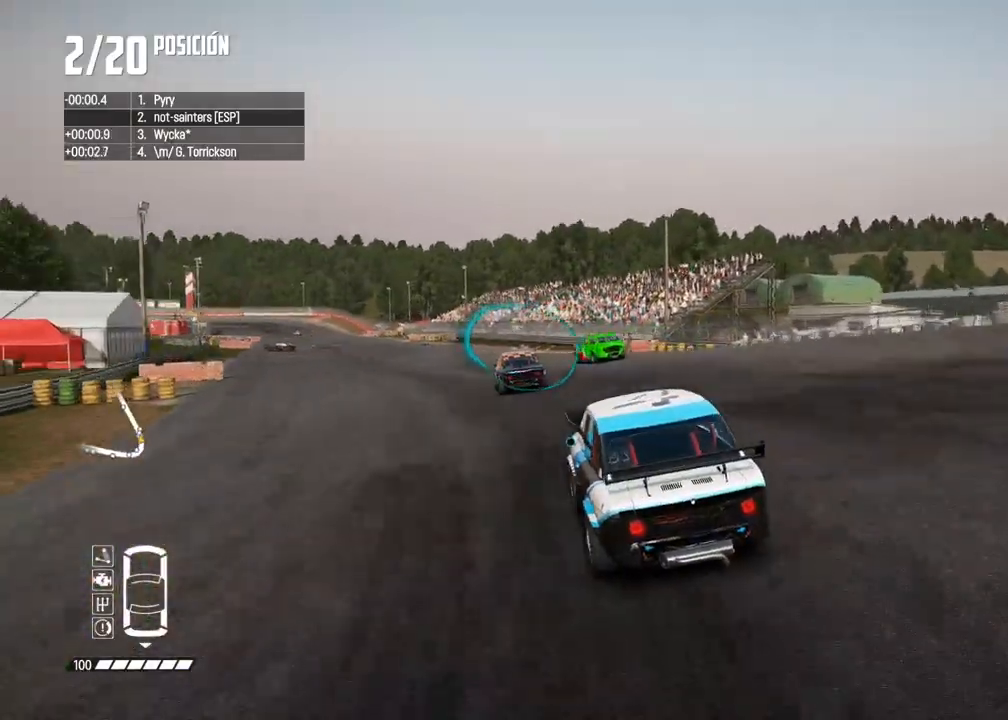
{"buttons": ["R2"], "left_stick": "center", "right_stick": "center", "events": [[83, "left_stick", "left"], [217, "left_stick", "center"], [317, "left_stick", "left"], [450, "left_stick", "center"]]}
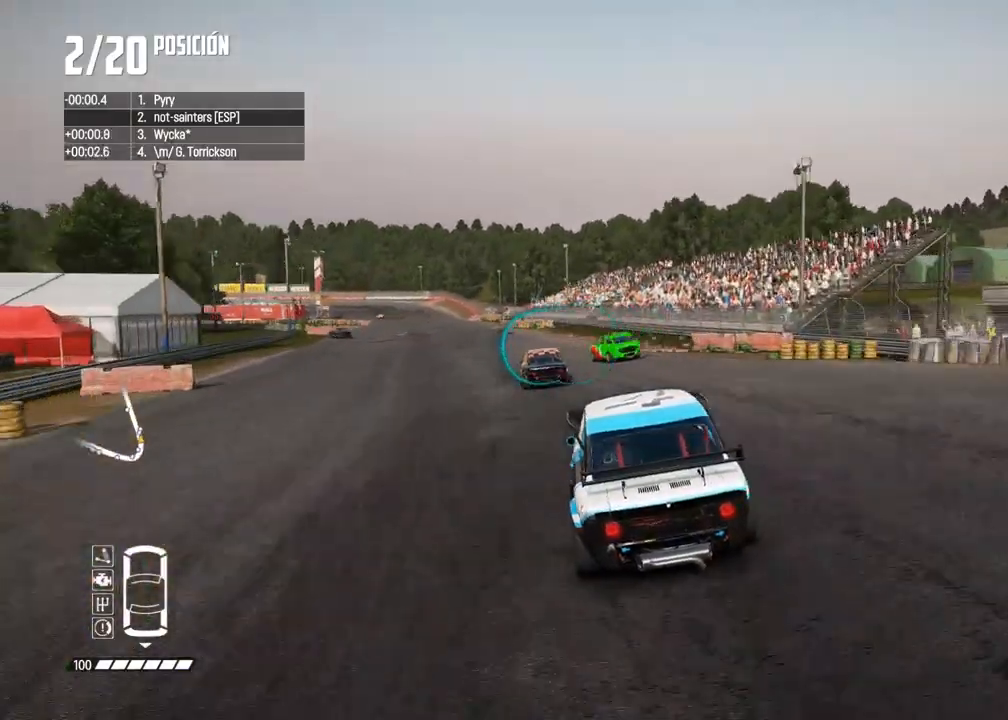
{"buttons": ["R2"], "left_stick": "center", "right_stick": "center", "events": [[50, "left_stick", "left"], [200, "left_stick", "center"], [283, "left_stick", "left"], [400, "left_stick", "center"]]}
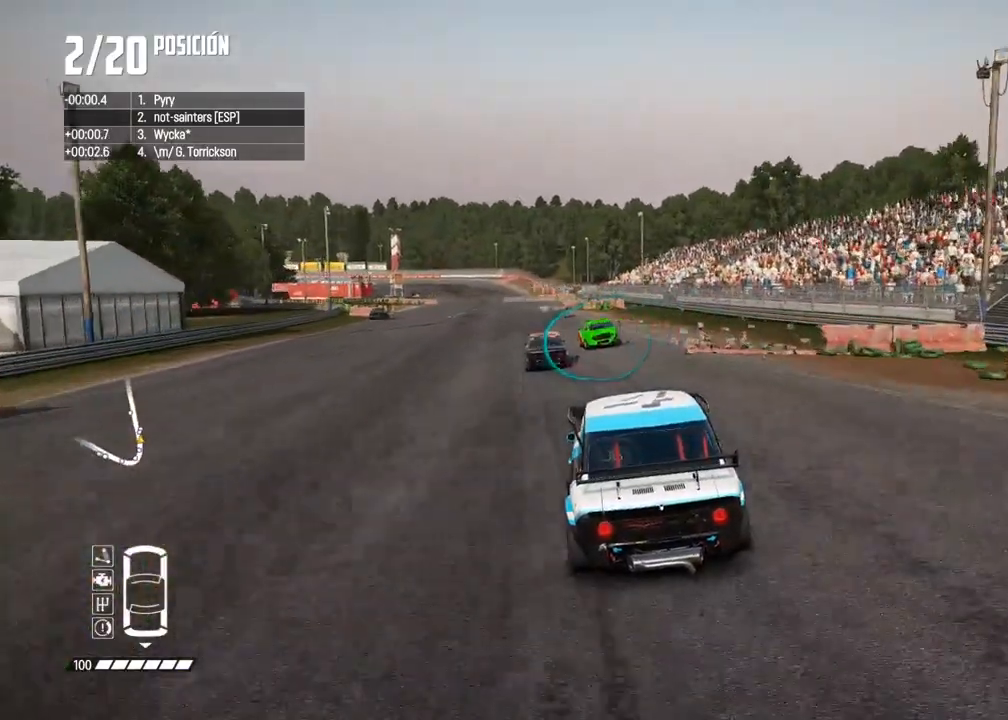
{"buttons": ["R2"], "left_stick": "center", "right_stick": "center", "events": [[50, "left_stick", "left"], [200, "left_stick", "center"], [317, "left_stick", "left"], [417, "left_stick", "center"]]}
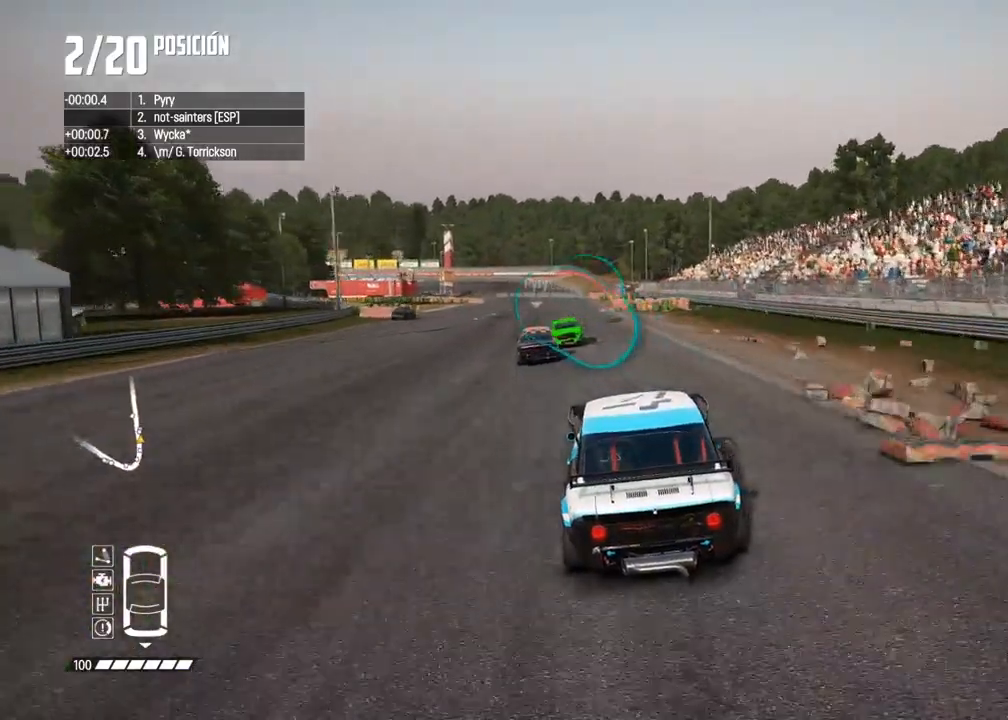
{"buttons": ["R2"], "left_stick": "center", "right_stick": "center", "events": [[167, "left_stick", "left"], [300, "left_stick", "center"], [383, "left_stick", "left"], [500, "left_stick", "center"]]}
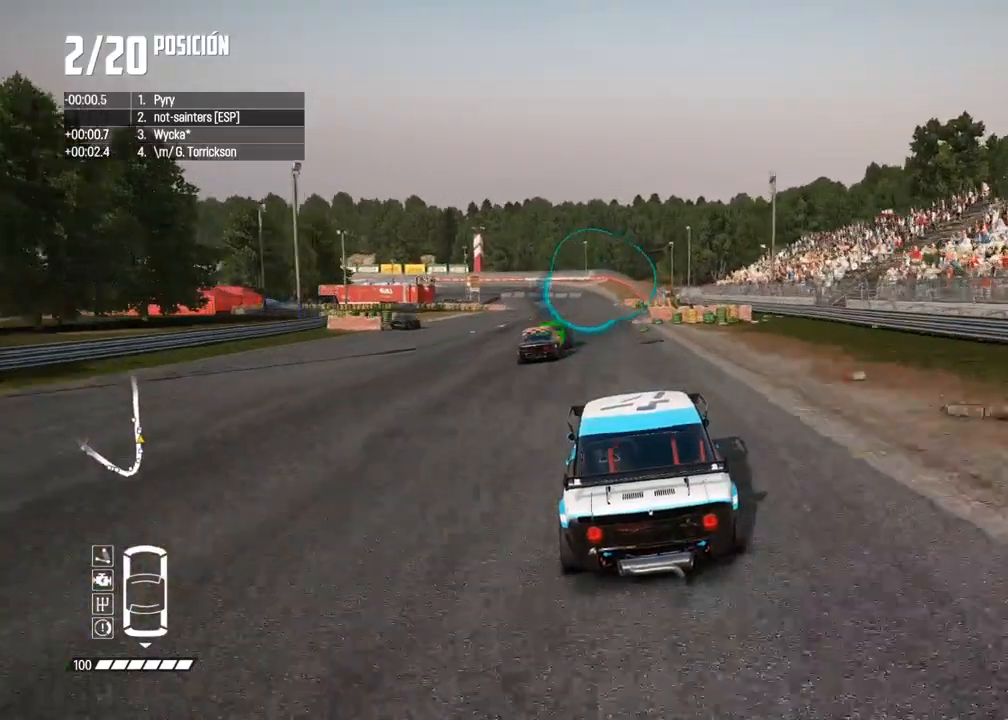
{"buttons": ["R2"], "left_stick": "center", "right_stick": "center", "events": []}
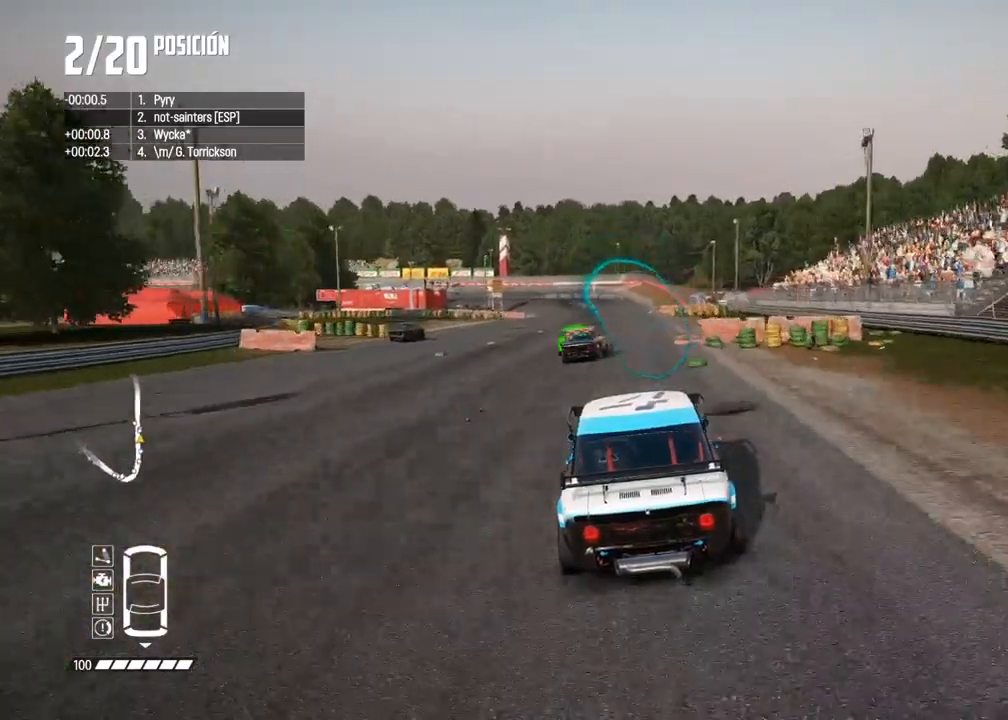
{"buttons": ["R2"], "left_stick": "center", "right_stick": "center", "events": [[133, "A", "down"], [250, "A", "up"]]}
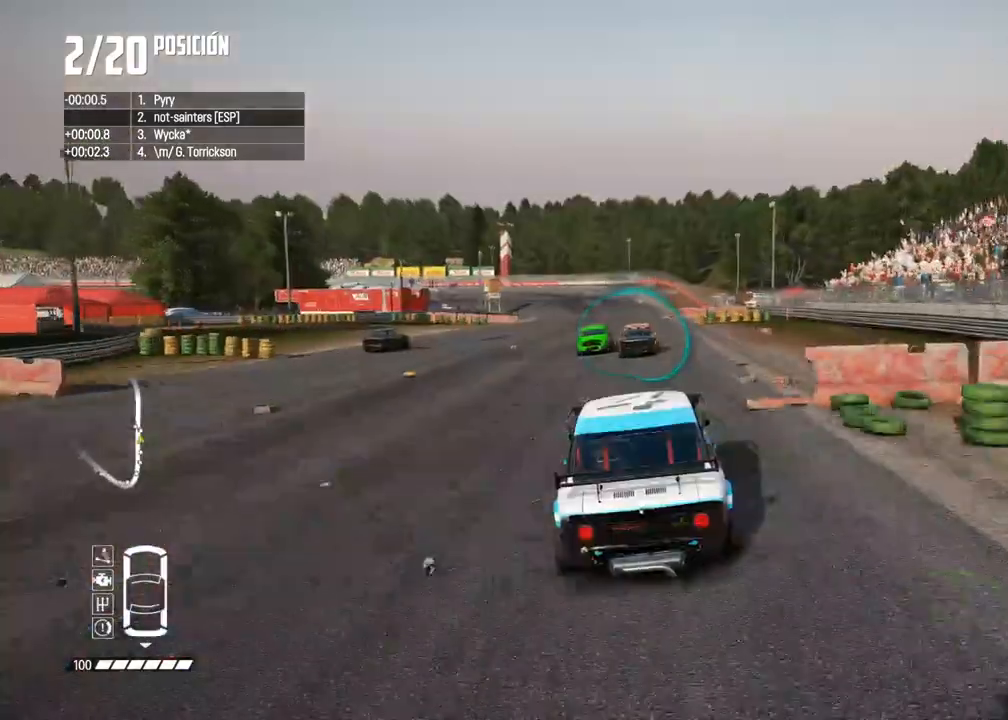
{"buttons": ["R2"], "left_stick": "center", "right_stick": "center", "events": [[433, "R1", "down"], [433, "right_stick", "up"], [500, "R1", "up"], [500, "right_stick", "center"]]}
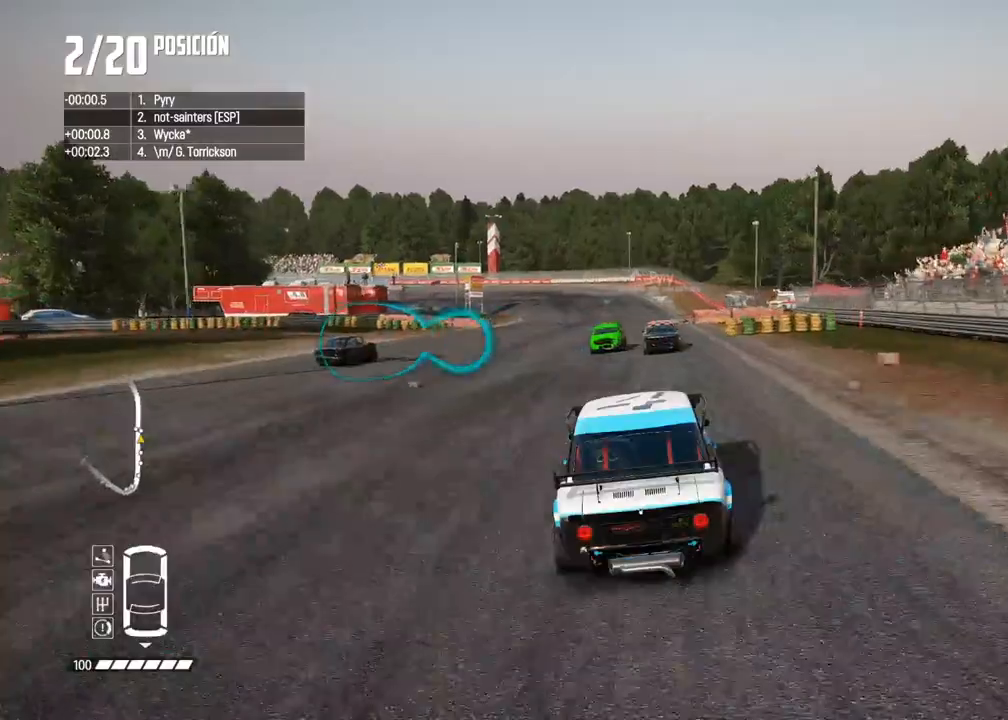
{"buttons": ["R2"], "left_stick": "right", "right_stick": "center", "events": [[17, "right_stick", "up"], [33, "right_stick", "center"], [433, "left_stick", "right"]]}
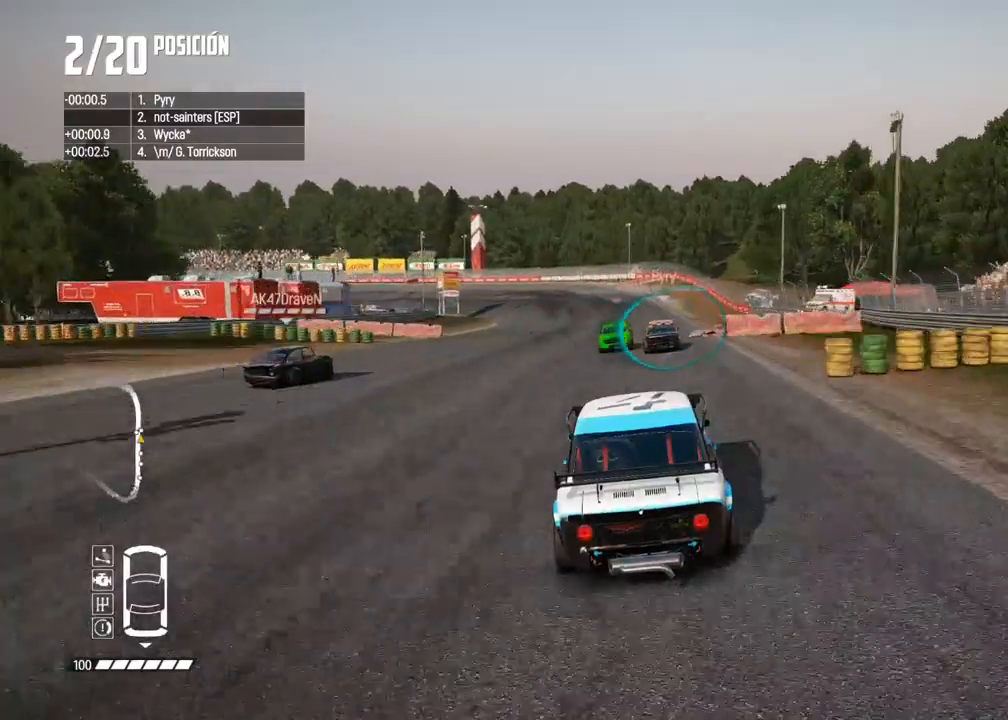
{"buttons": ["R2"], "left_stick": "center", "right_stick": "center", "events": [[33, "left_stick", "center"]]}
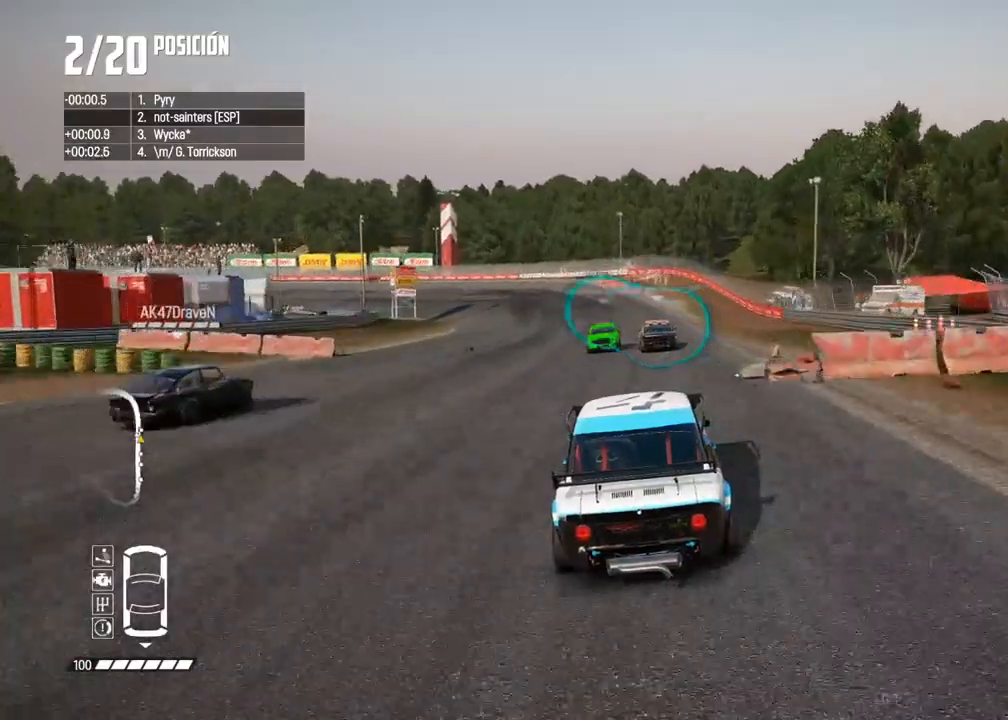
{"buttons": ["R2"], "left_stick": "left", "right_stick": "center", "events": [[350, "left_stick", "left"]]}
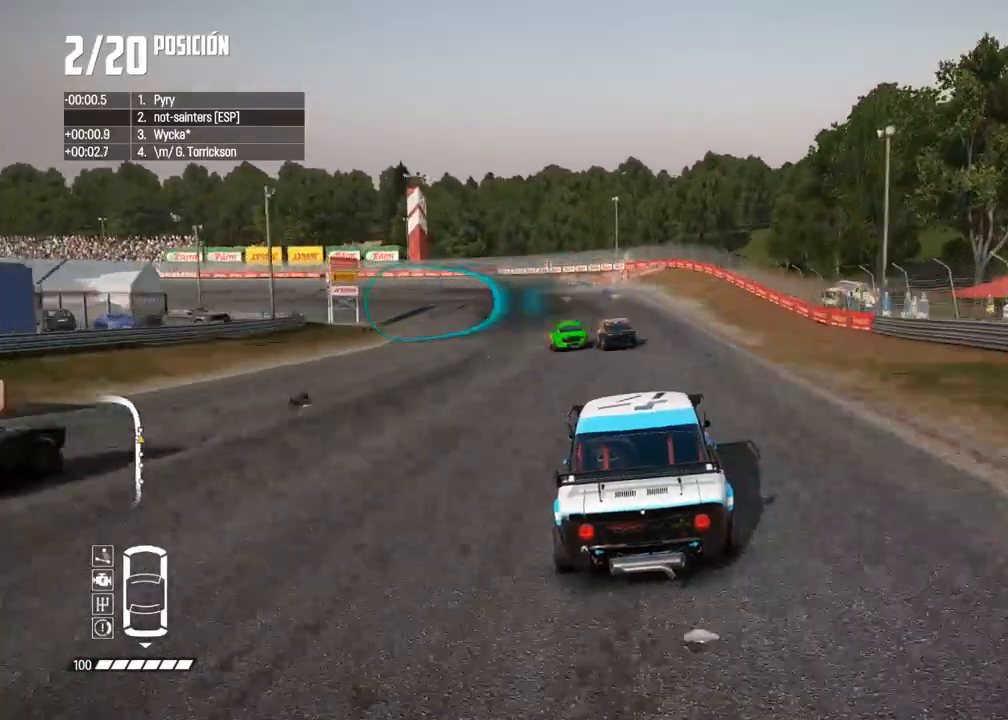
{"buttons": ["R2"], "left_stick": "left", "right_stick": "center", "events": [[300, "left_stick", "center"], [383, "left_stick", "left"]]}
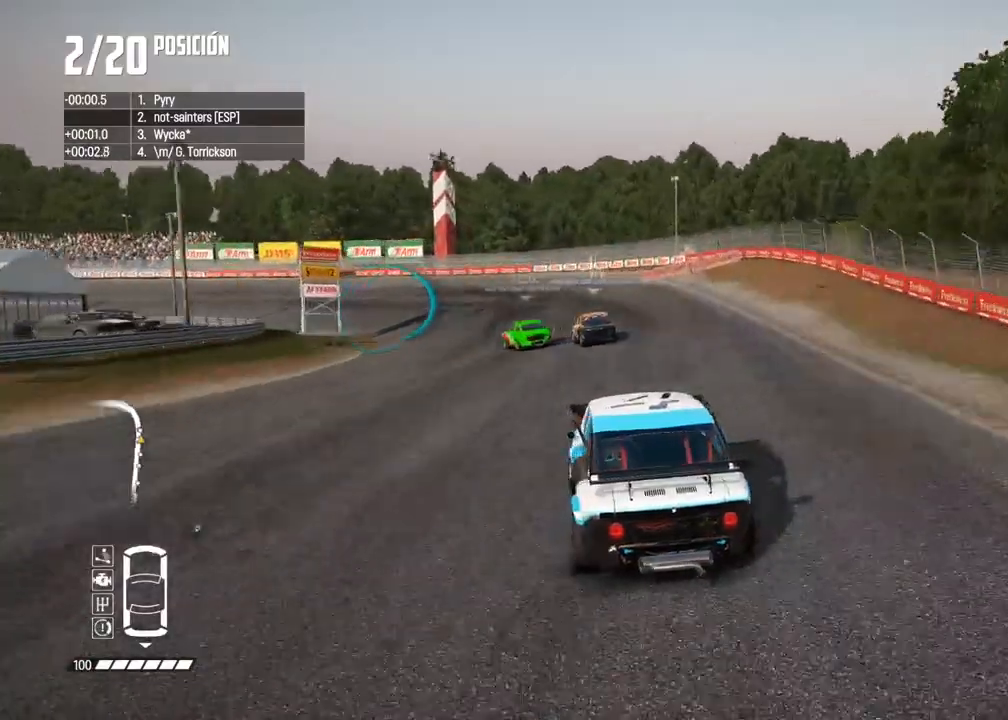
{"buttons": ["R2"], "left_stick": "left", "right_stick": "center", "events": [[83, "left_stick", "center"], [133, "left_stick", "left"], [333, "left_stick", "center"], [383, "left_stick", "left"]]}
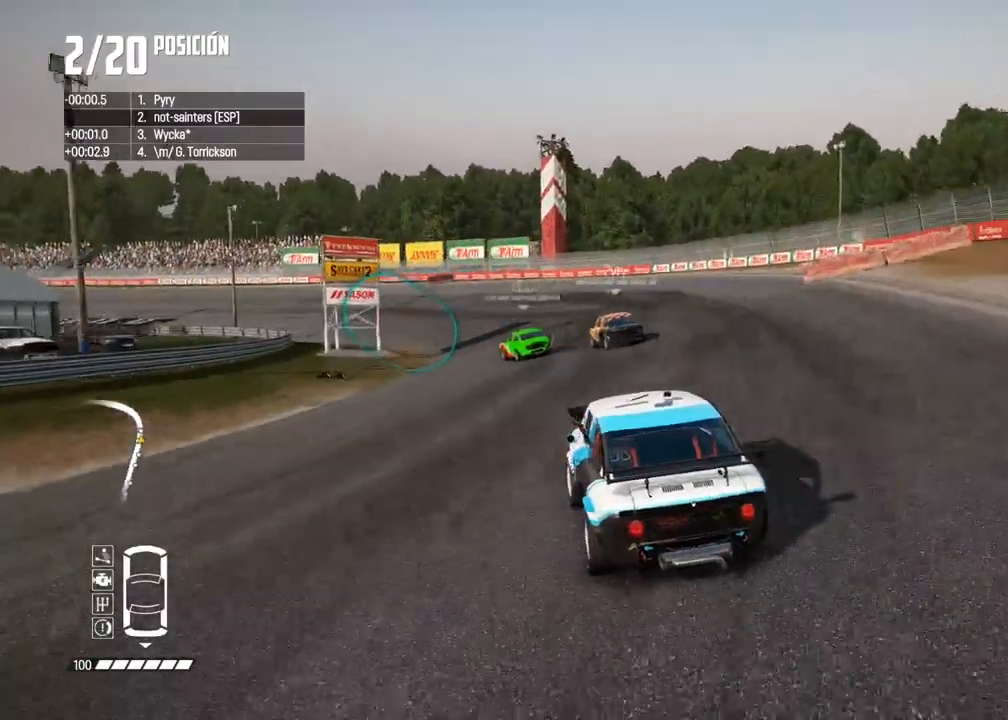
{"buttons": ["R2"], "left_stick": "center", "right_stick": "center", "events": [[33, "left_stick", "center"], [150, "left_stick", "left"], [300, "left_stick", "center"]]}
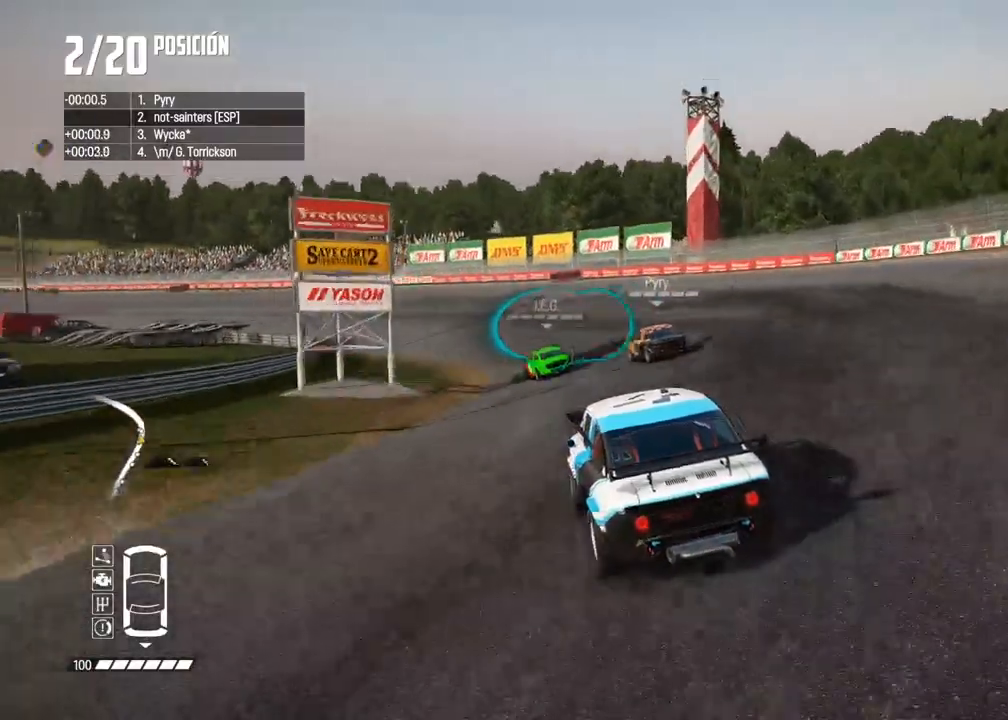
{"buttons": ["R2"], "left_stick": "center", "right_stick": "center", "events": [[100, "left_stick", "left"], [267, "left_stick", "center"]]}
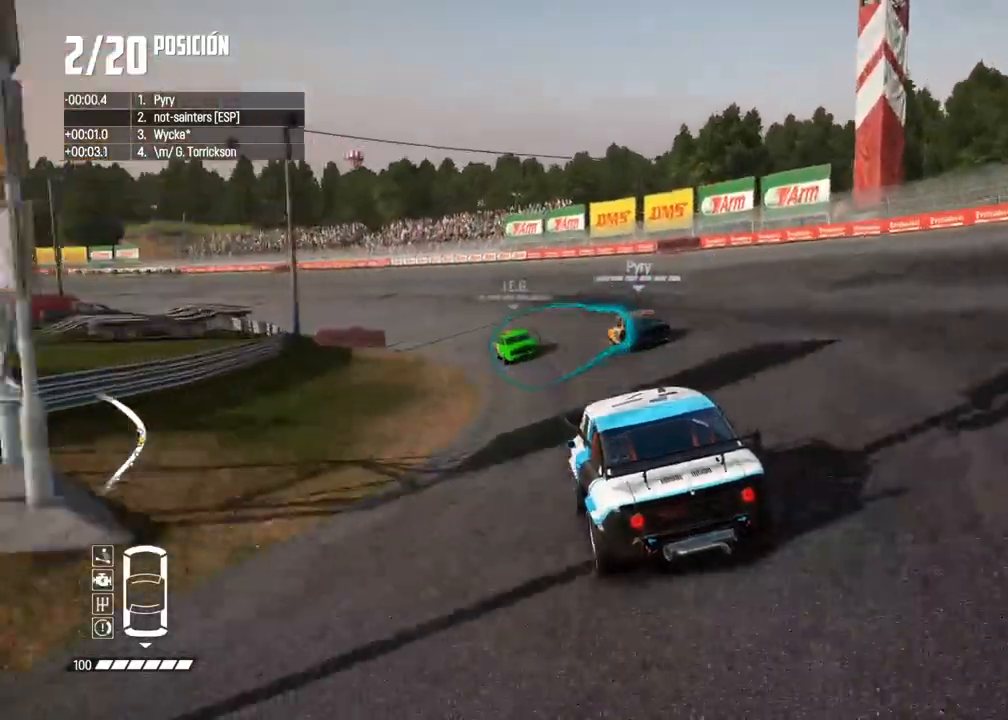
{"buttons": ["R2"], "left_stick": "left", "right_stick": "center", "events": [[217, "left_stick", "left"]]}